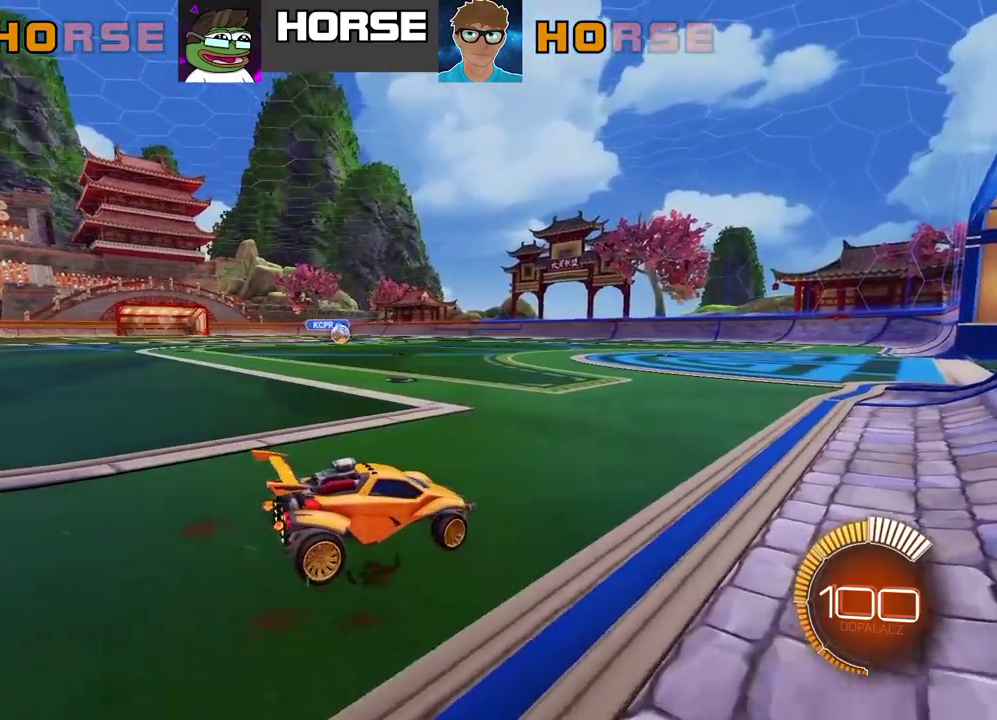
Gameplay with a controller (PlayStation layout); each line is a JSON object with the inputs held at the frame after it. "events" lists button and stick changes between this image and that frame as [ms after this image, input, new state], when the widget could be followed in between. Not read: L1.
{"buttons": ["R2"], "left_stick": "down-left", "right_stick": "center", "events": [[150, "R2", "down"], [200, "left_stick", "center"], [367, "left_stick", "down-left"]]}
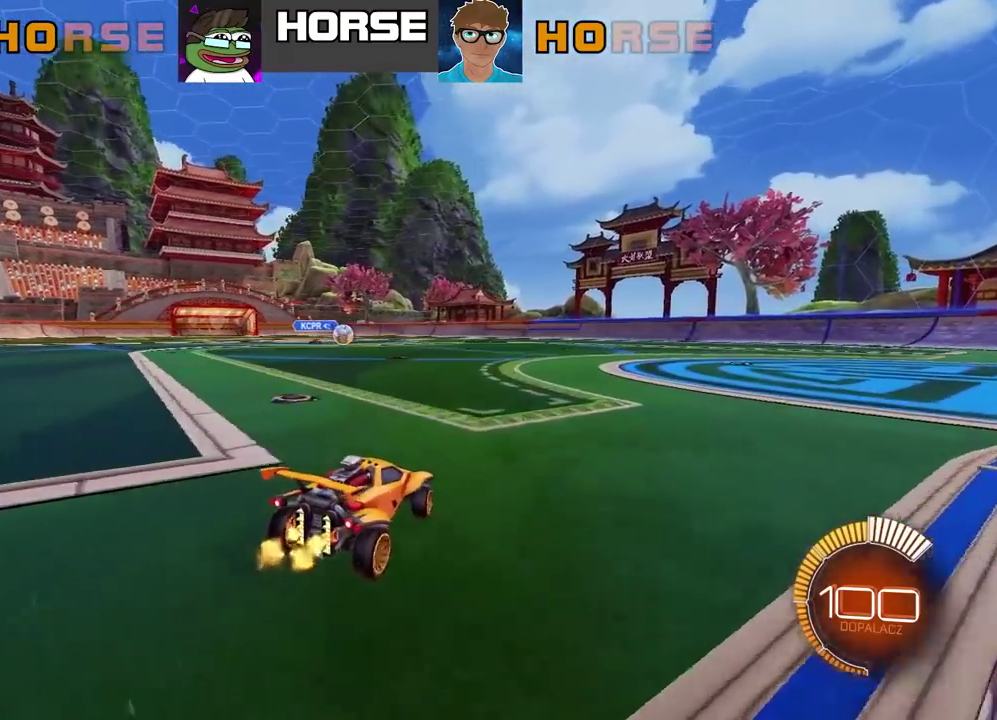
{"buttons": ["R2"], "left_stick": "center", "right_stick": "center", "events": [[183, "left_stick", "center"]]}
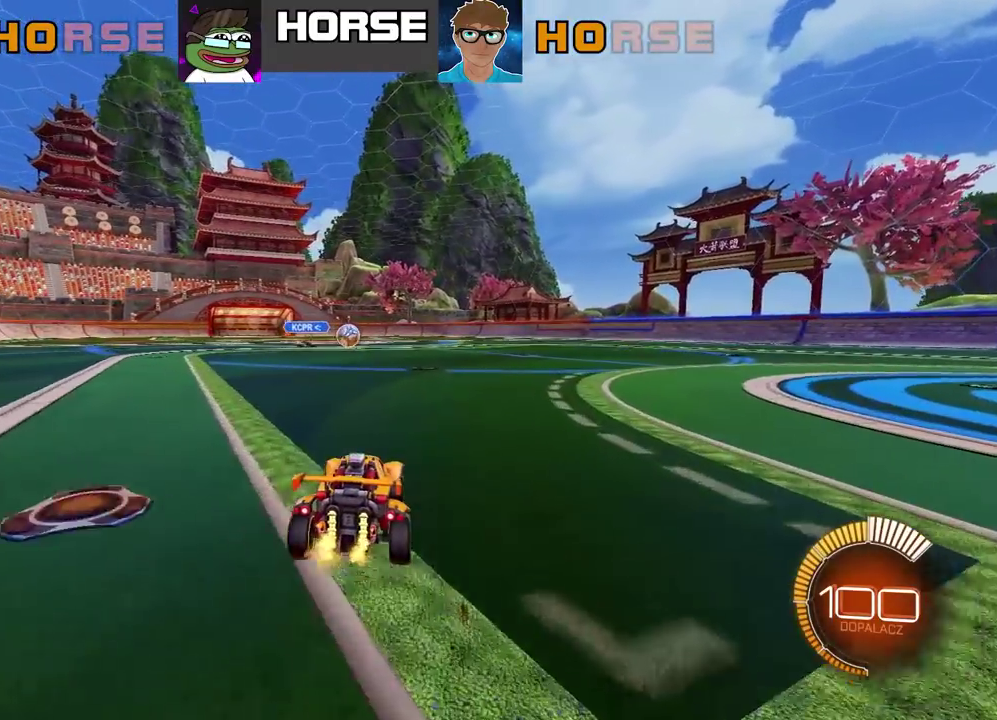
{"buttons": [], "left_stick": "left", "right_stick": "center", "events": [[333, "left_stick", "left"], [350, "R2", "up"]]}
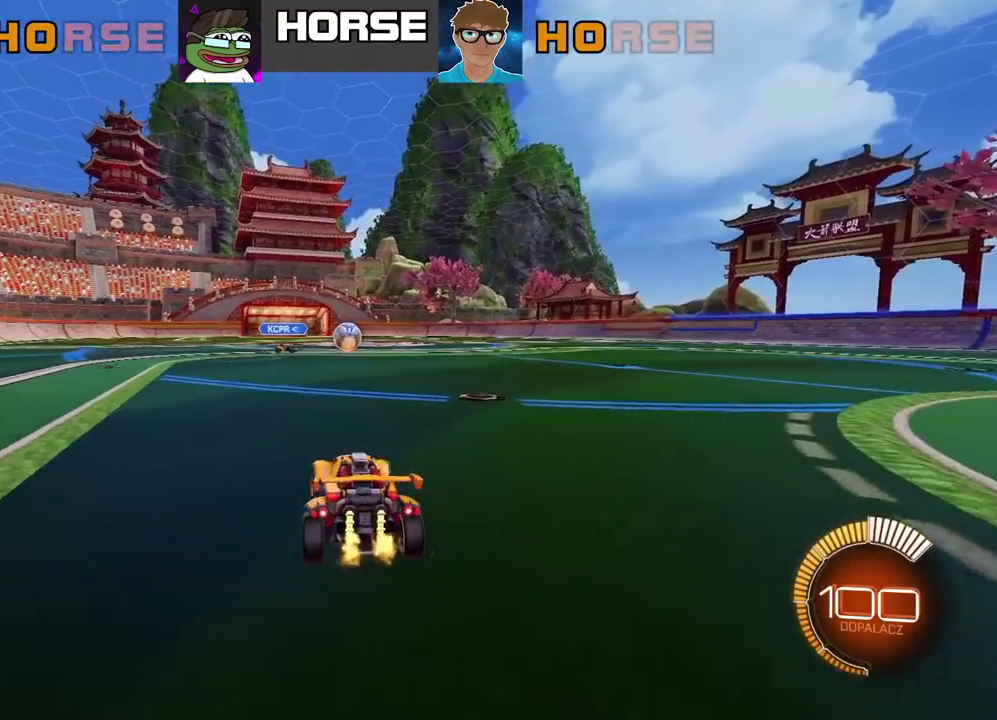
{"buttons": [], "left_stick": "center", "right_stick": "center", "events": [[133, "left_stick", "center"]]}
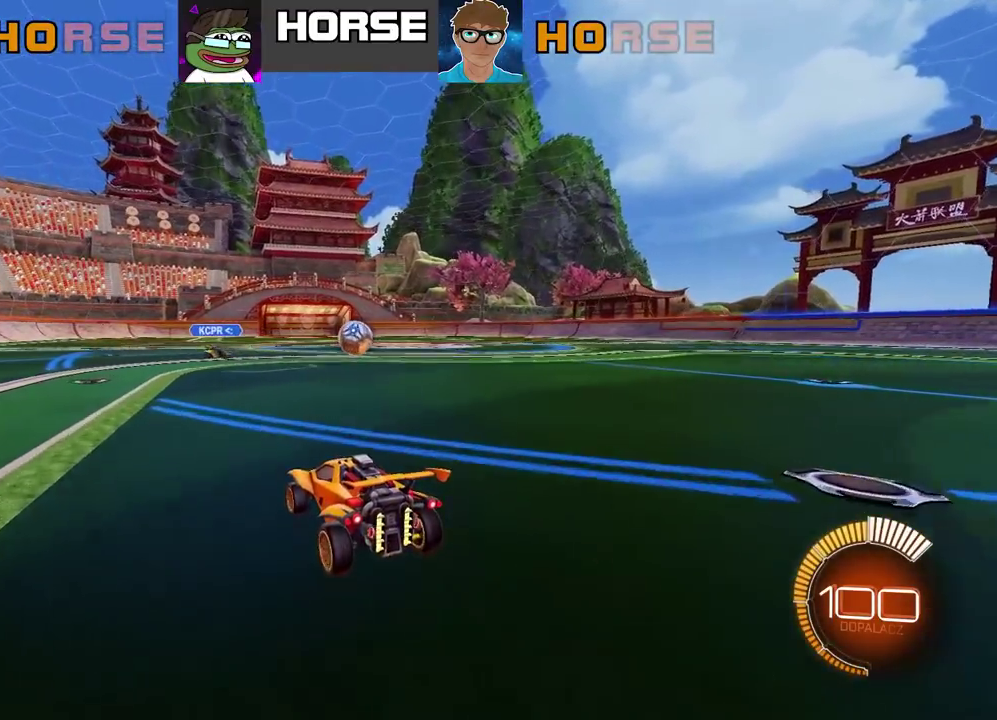
{"buttons": ["R2"], "left_stick": "up-left", "right_stick": "center", "events": [[100, "R2", "down"], [400, "left_stick", "up-left"]]}
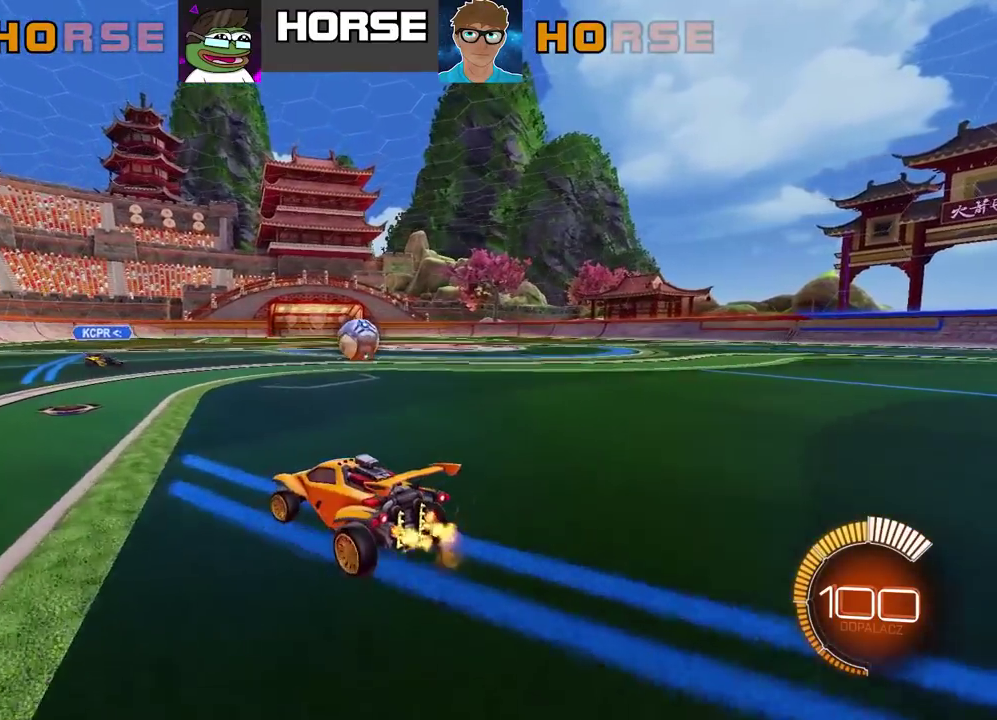
{"buttons": [], "left_stick": "center", "right_stick": "center", "events": [[33, "left_stick", "center"], [217, "TRIANGLE", "down"], [317, "TRIANGLE", "up"], [333, "R2", "up"]]}
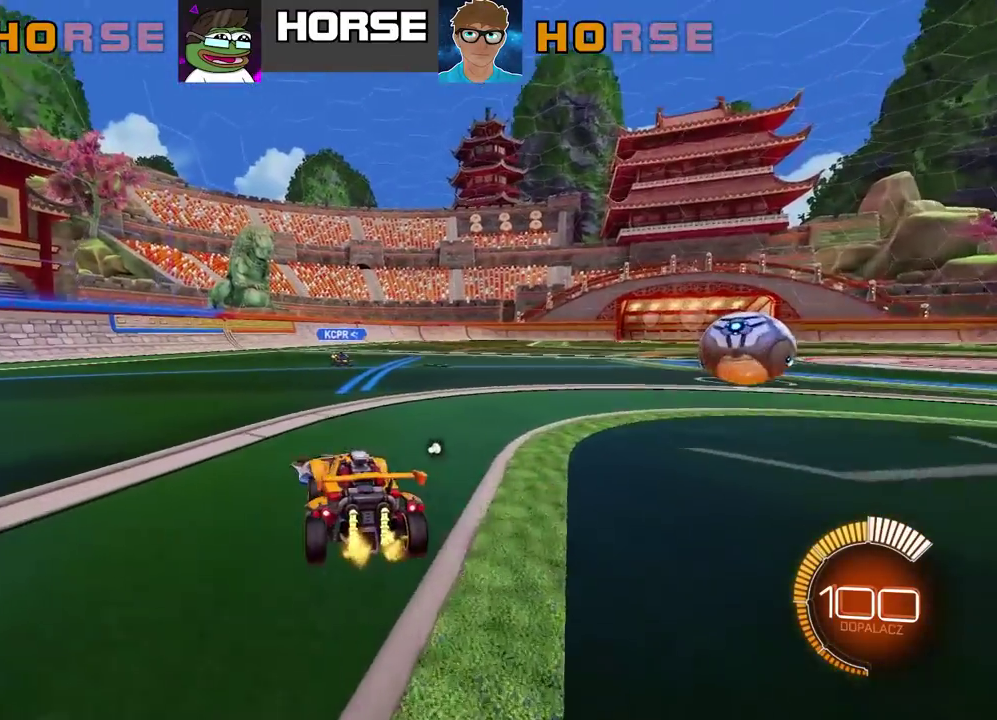
{"buttons": [], "left_stick": "center", "right_stick": "center", "events": []}
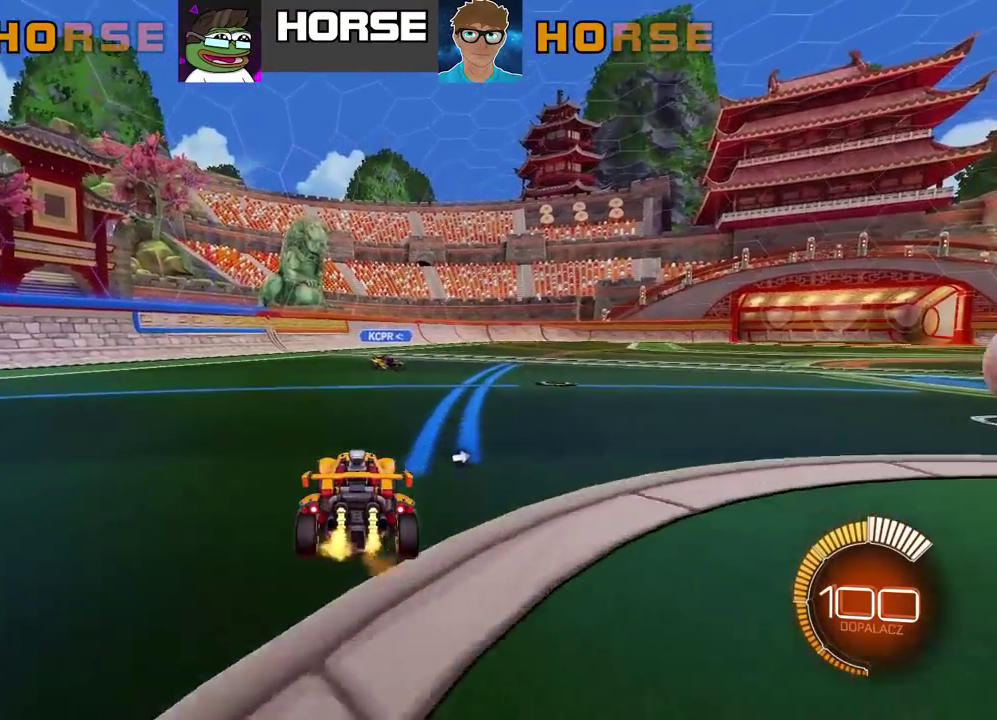
{"buttons": [], "left_stick": "center", "right_stick": "center", "events": [[83, "R2", "down"], [100, "left_stick", "right"], [267, "left_stick", "center"], [433, "R2", "up"]]}
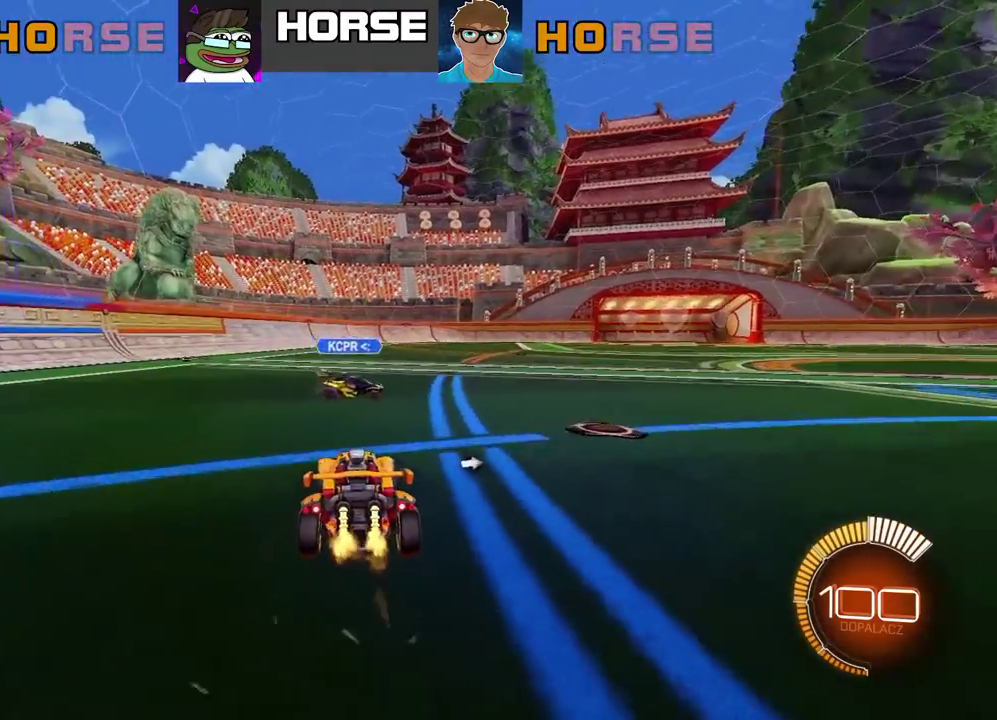
{"buttons": [], "left_stick": "left", "right_stick": "center"}
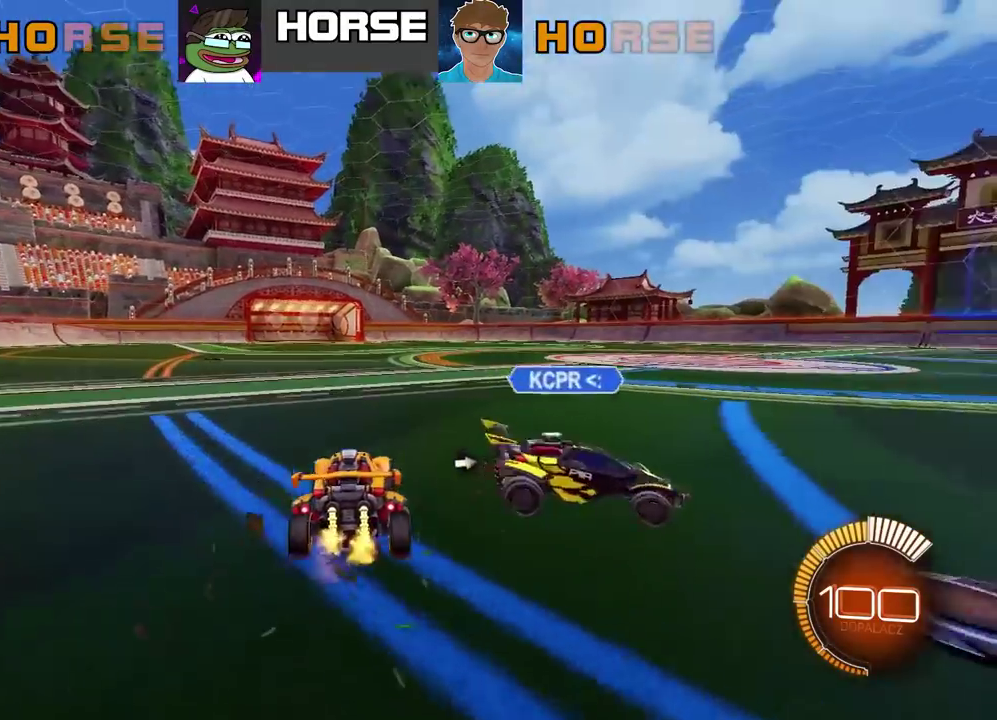
{"buttons": ["R2"], "left_stick": "right", "right_stick": "center"}
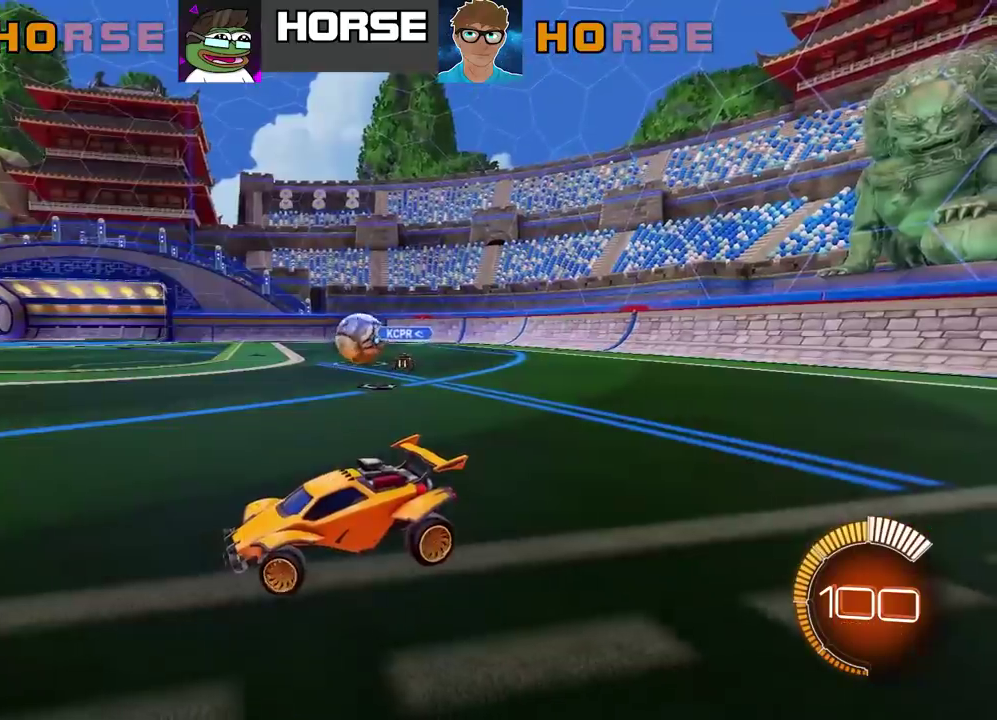
{"buttons": [], "left_stick": "right", "right_stick": "center", "events": [[283, "R2", "up"]]}
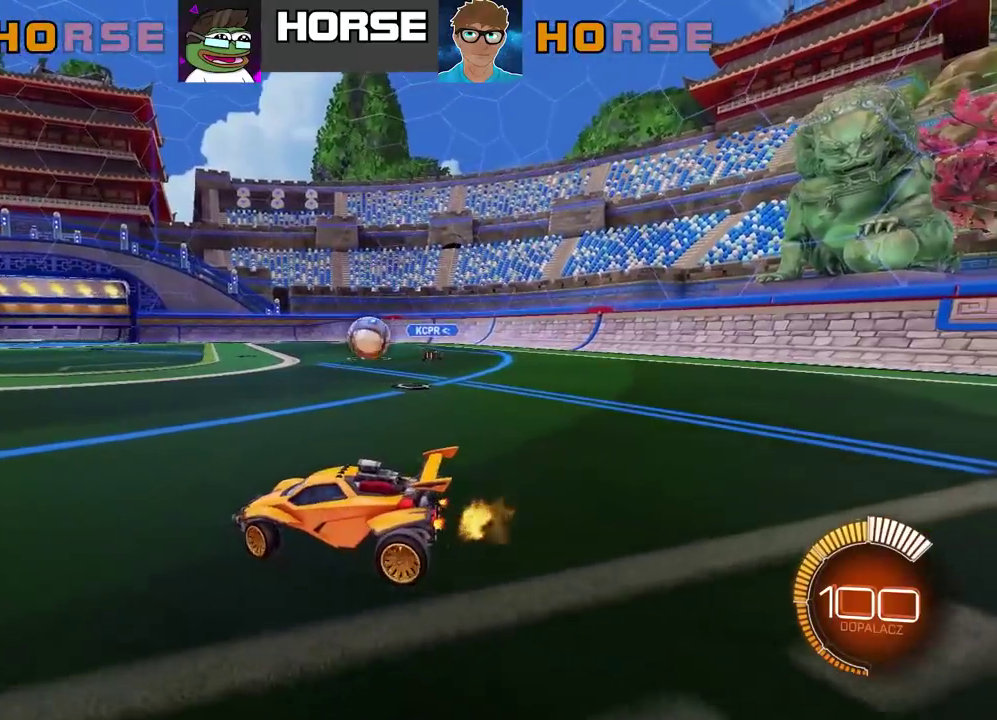
{"buttons": ["R2"], "left_stick": "right", "right_stick": "center", "events": [[100, "R2", "down"]]}
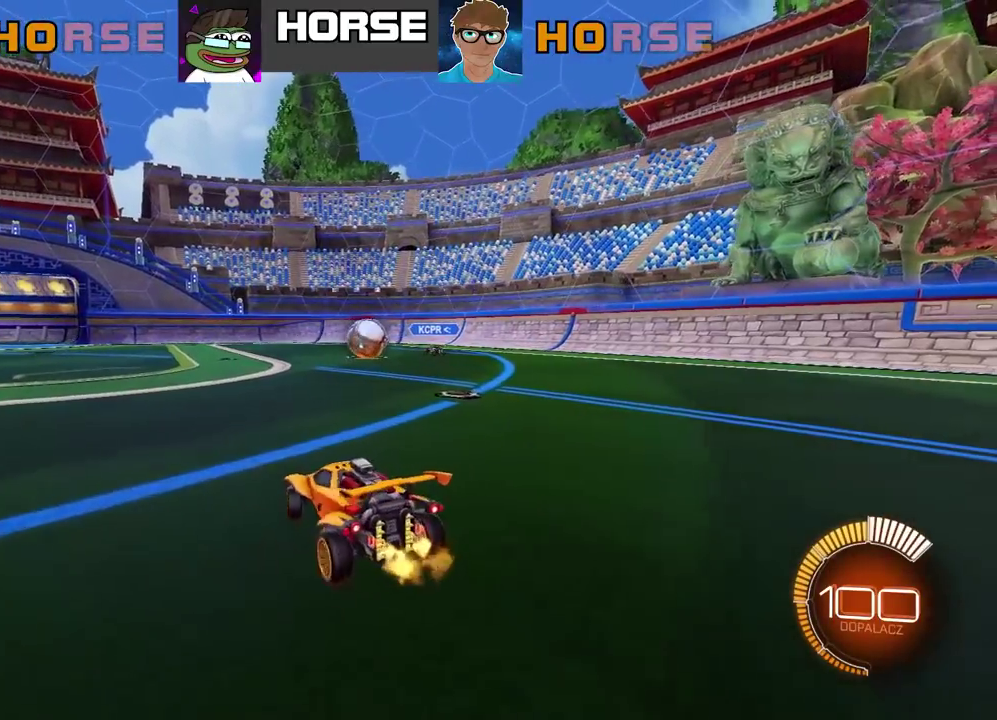
{"buttons": ["R2"], "left_stick": "center", "right_stick": "center", "events": [[283, "left_stick", "center"]]}
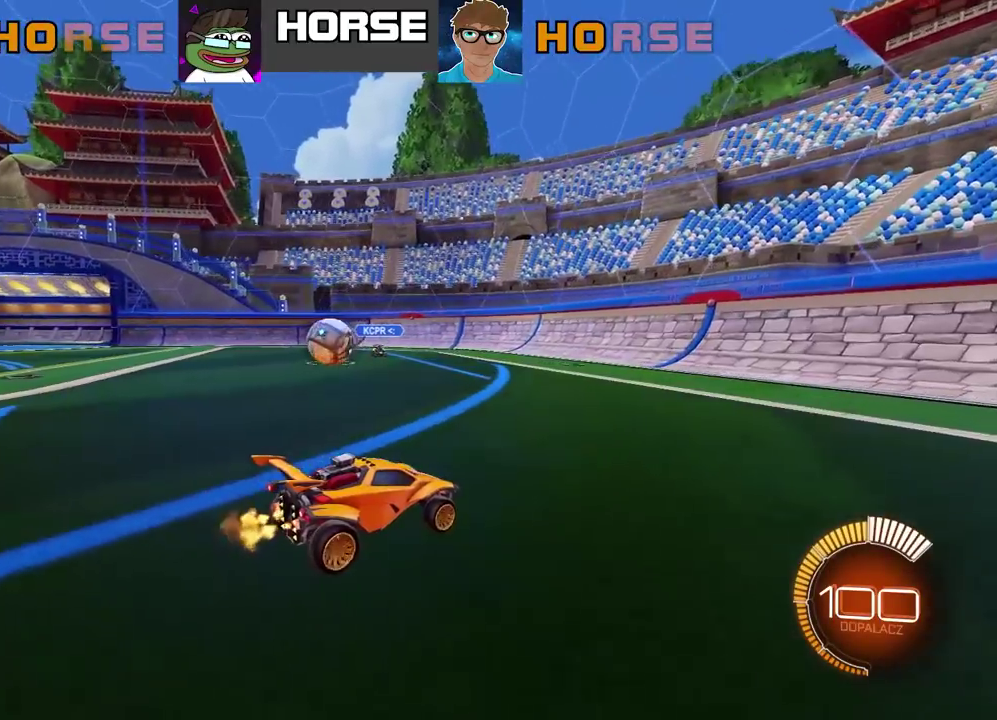
{"buttons": ["R2"], "left_stick": "center", "right_stick": "center", "events": []}
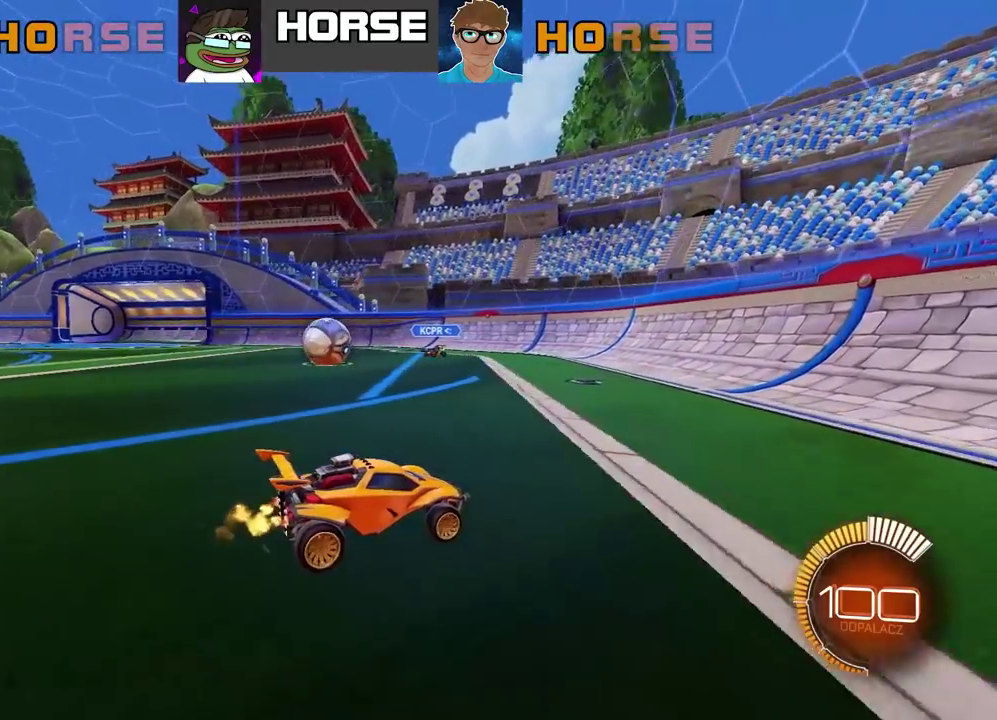
{"buttons": [], "left_stick": "center", "right_stick": "center", "events": [[100, "R2", "up"]]}
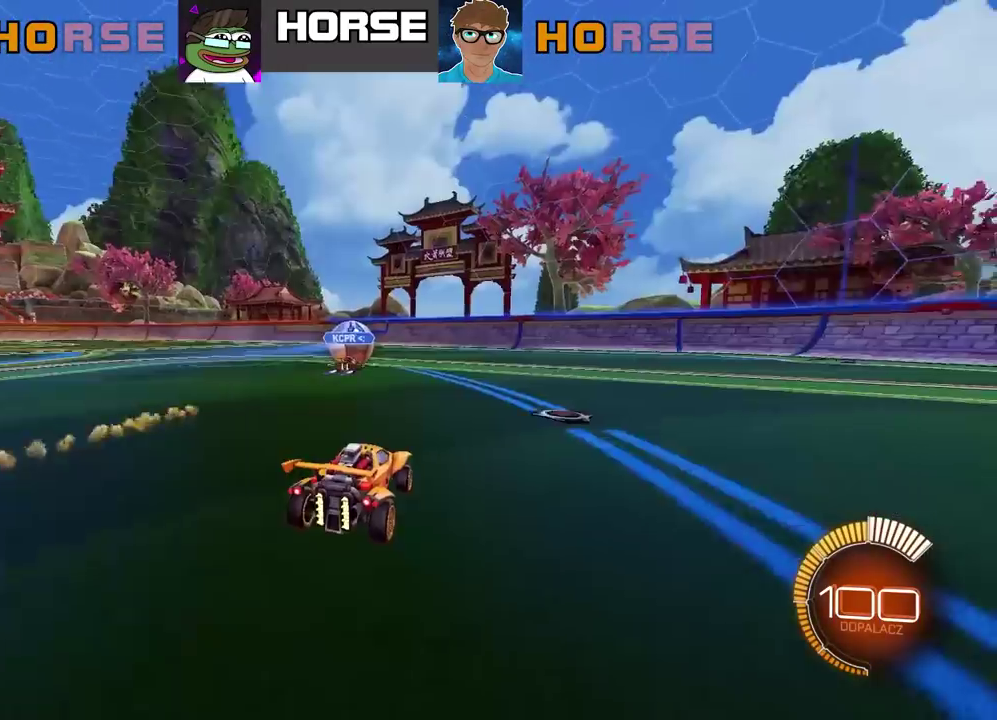
{"buttons": [], "left_stick": "center", "right_stick": "center", "events": []}
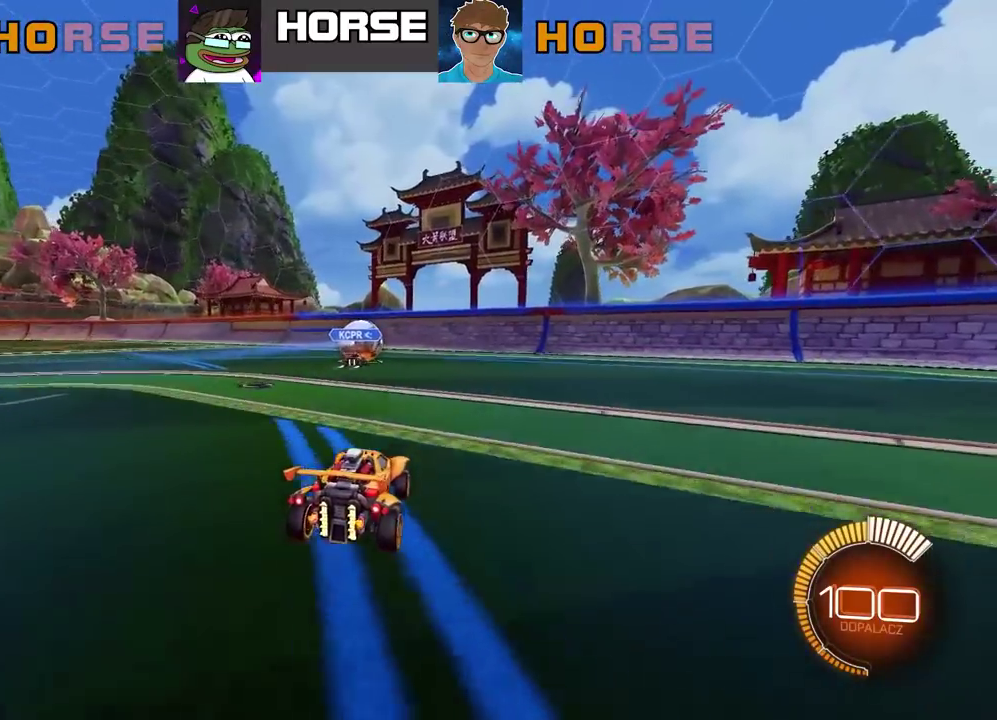
{"buttons": [], "left_stick": "center", "right_stick": "center", "events": []}
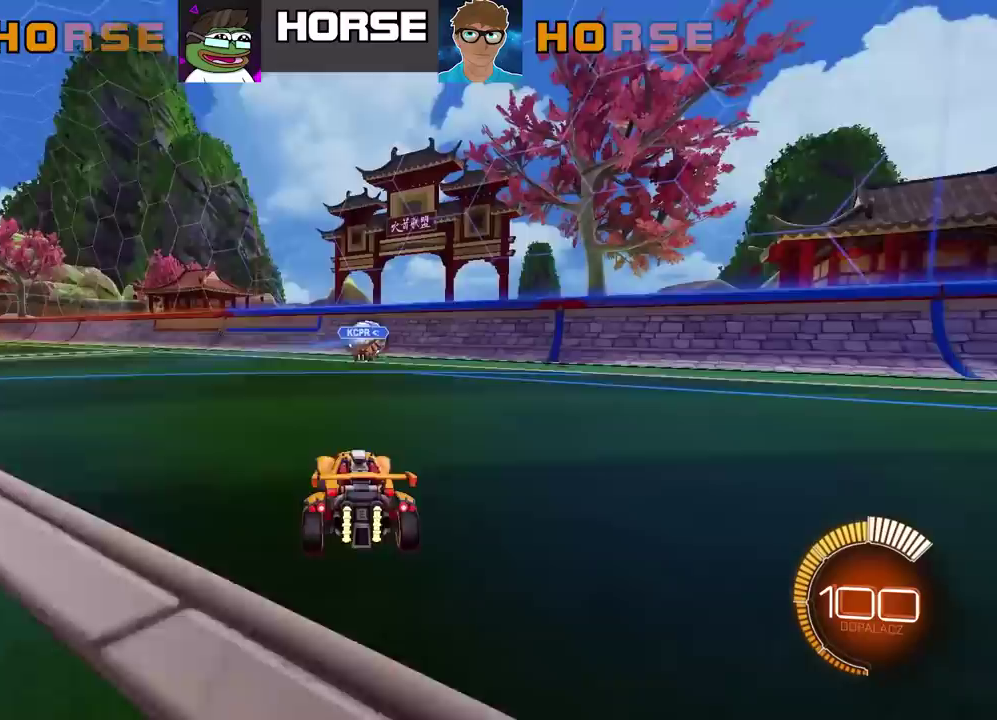
{"buttons": ["R2"], "left_stick": "down-left", "right_stick": "center", "events": [[383, "R2", "down"], [467, "left_stick", "down-left"]]}
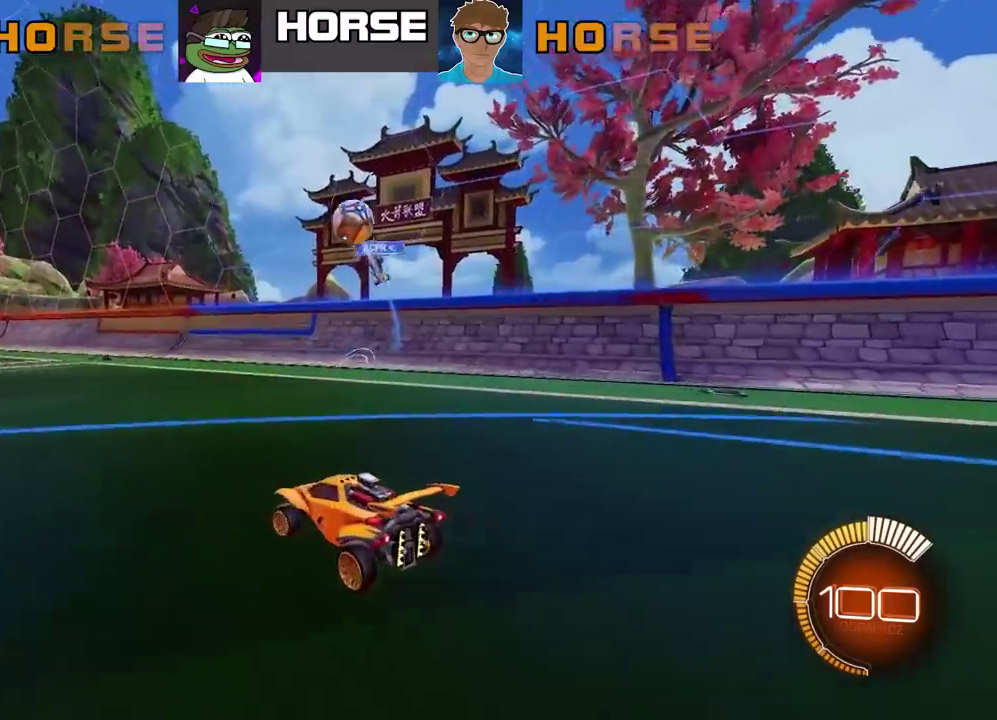
{"buttons": ["R2"], "left_stick": "center", "right_stick": "center", "events": [[150, "left_stick", "left"], [417, "left_stick", "center"]]}
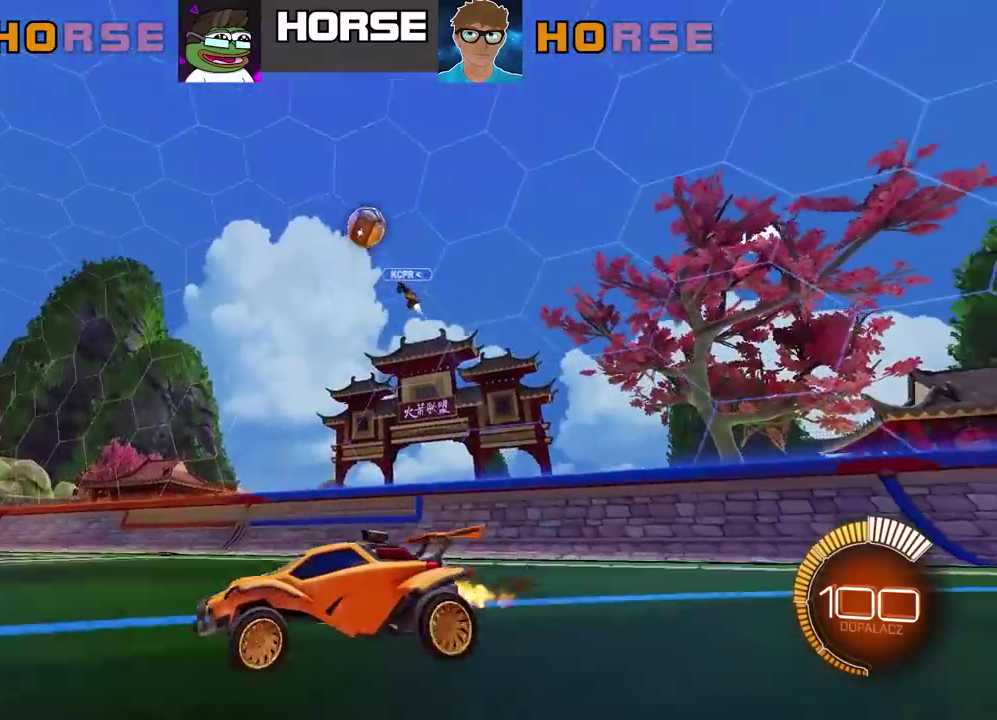
{"buttons": ["CIRCLE", "R2"], "left_stick": "center", "right_stick": "center", "events": [[117, "CIRCLE", "down"]]}
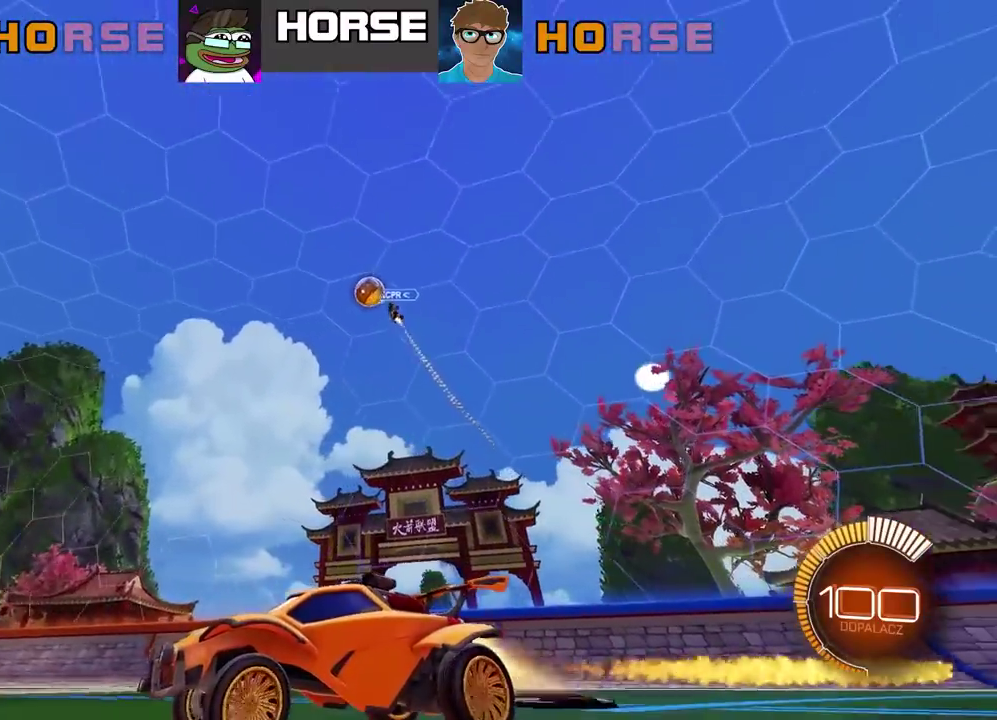
{"buttons": ["CIRCLE", "R2"], "left_stick": "center", "right_stick": "center", "events": []}
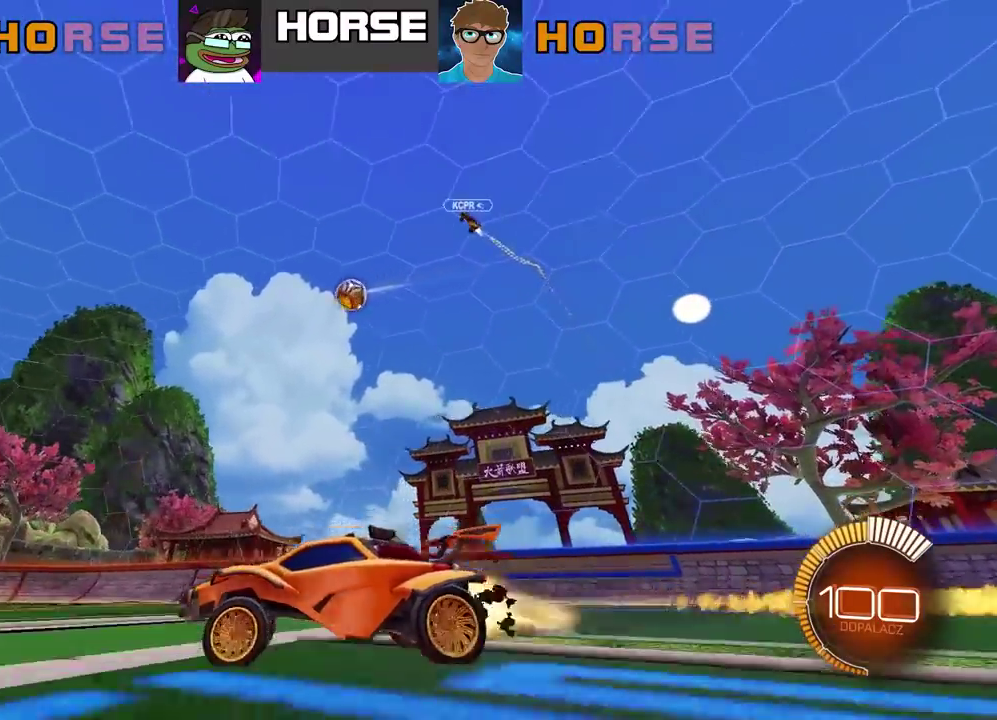
{"buttons": ["L2"], "left_stick": "center", "right_stick": "center", "events": [[50, "left_stick", "right"], [117, "left_stick", "center"], [183, "CIRCLE", "up"], [317, "R2", "up"], [417, "left_stick", "up-right"], [483, "L2", "down"], [483, "left_stick", "center"]]}
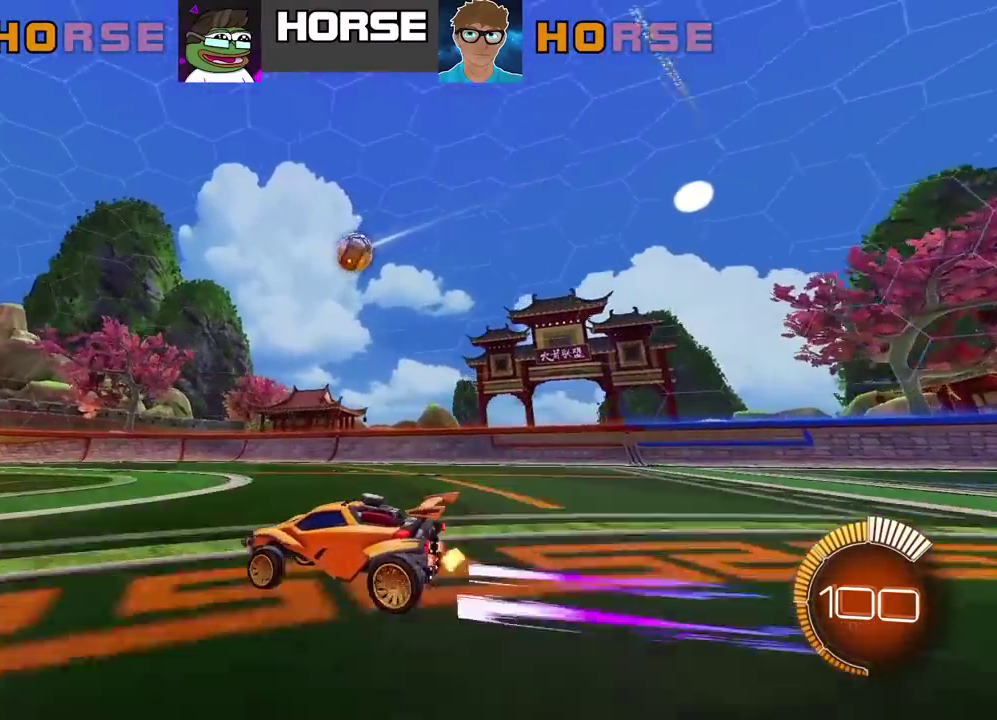
{"buttons": ["TRIANGLE", "R2"], "left_stick": "center", "right_stick": "center", "events": [[133, "L2", "up"], [183, "R2", "down"], [400, "TRIANGLE", "down"]]}
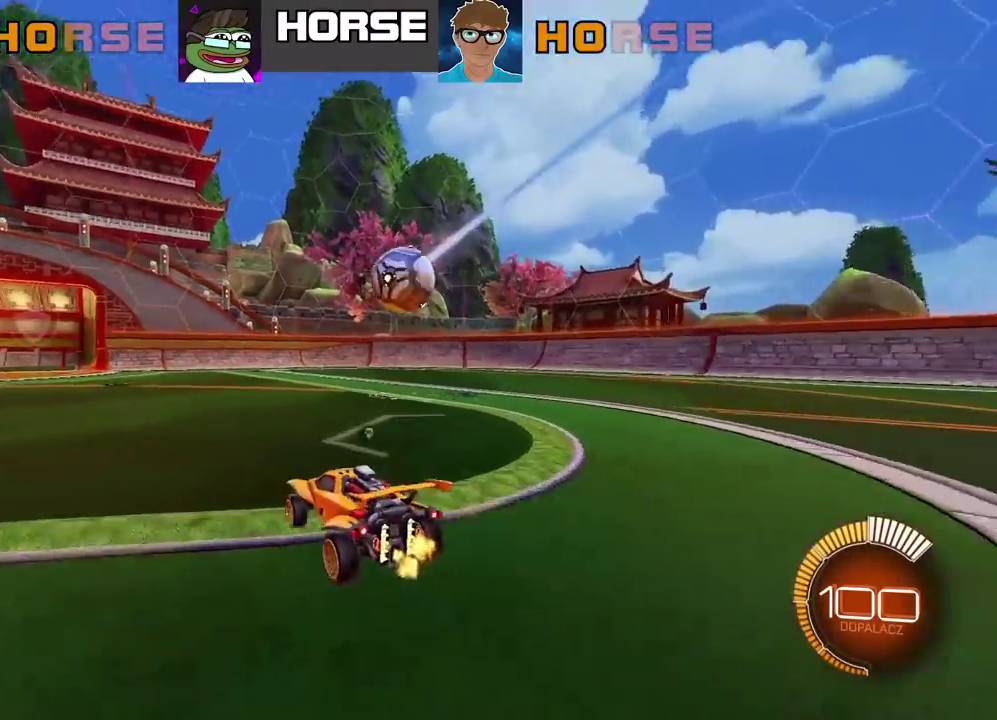
{"buttons": [], "left_stick": "left", "right_stick": "center"}
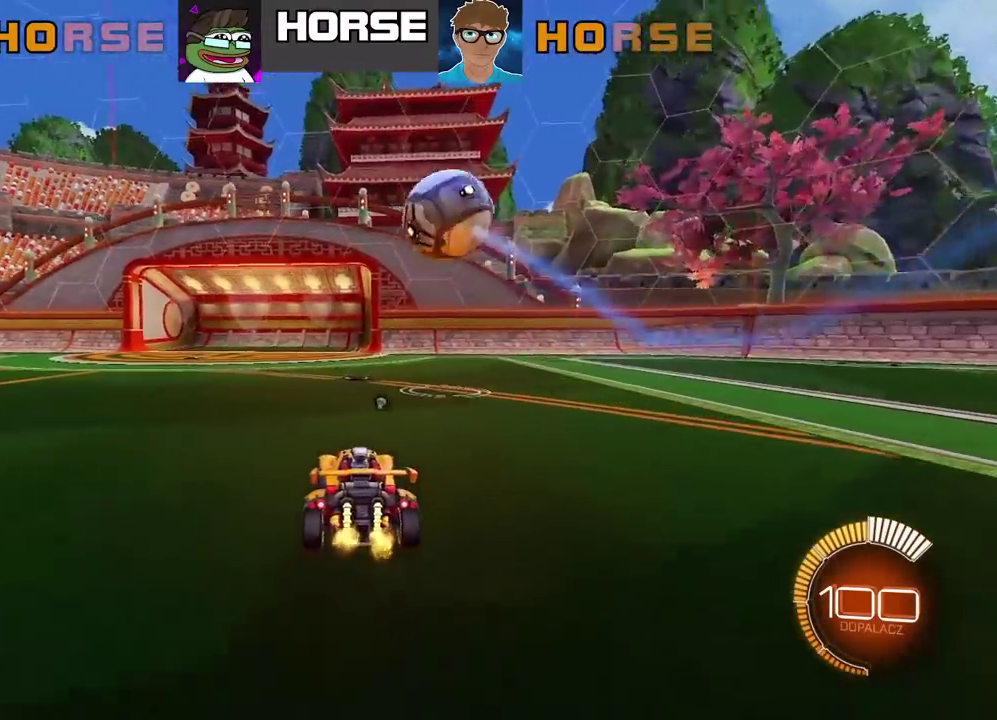
{"buttons": [], "left_stick": "center", "right_stick": "center"}
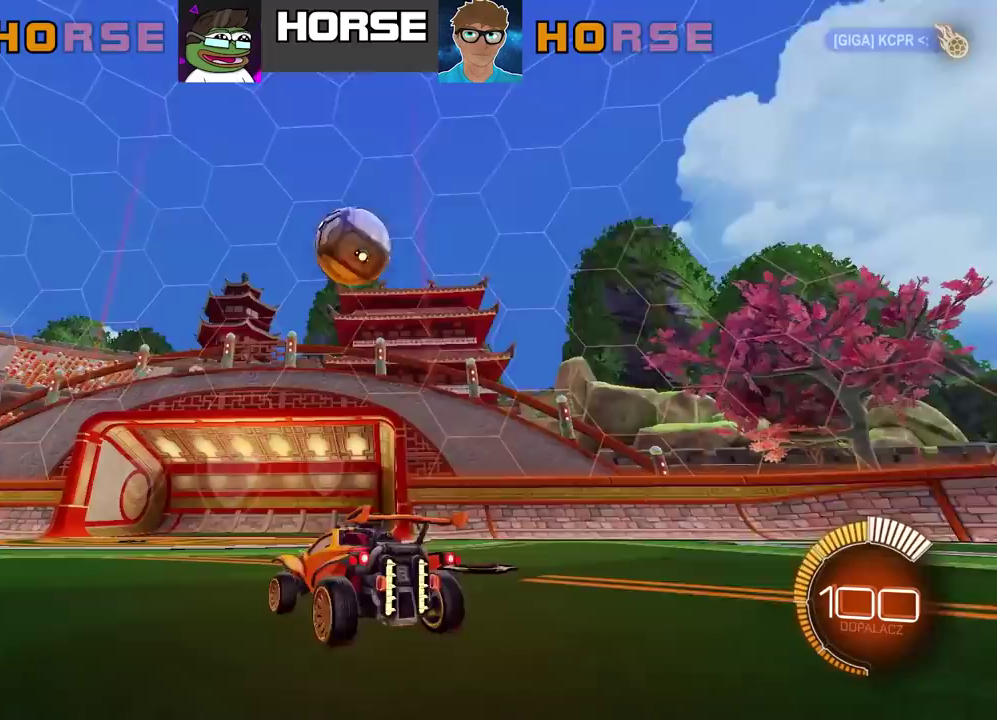
{"buttons": [], "left_stick": "center", "right_stick": "center", "events": []}
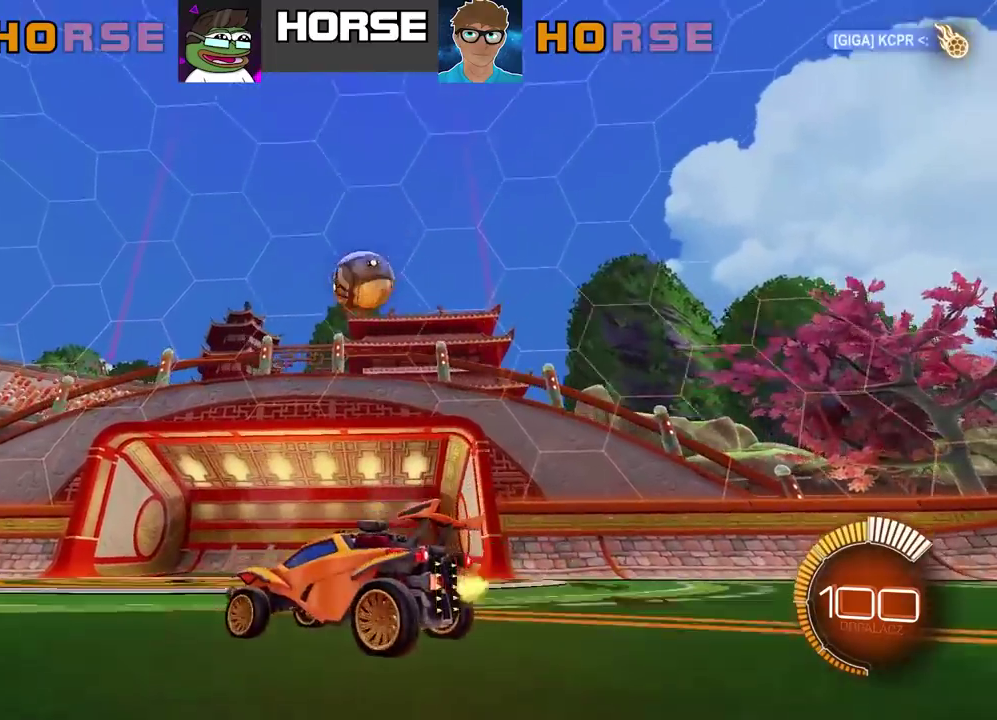
{"buttons": [], "left_stick": "center", "right_stick": "center", "events": []}
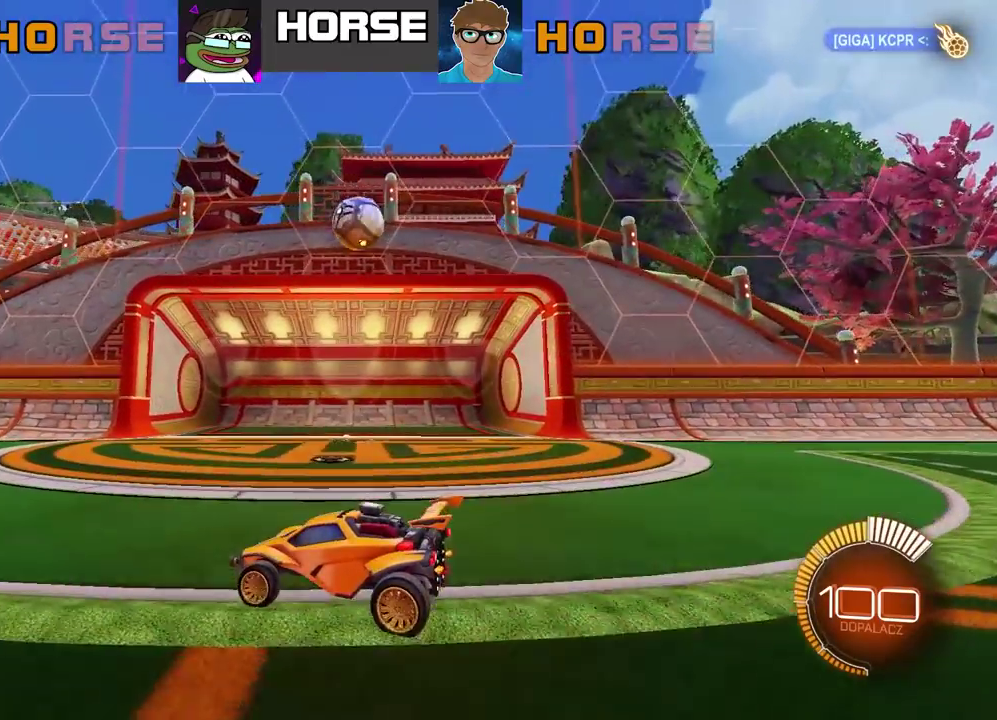
{"buttons": ["R2"], "left_stick": "right", "right_stick": "center", "events": [[217, "R2", "down"], [383, "left_stick", "right"]]}